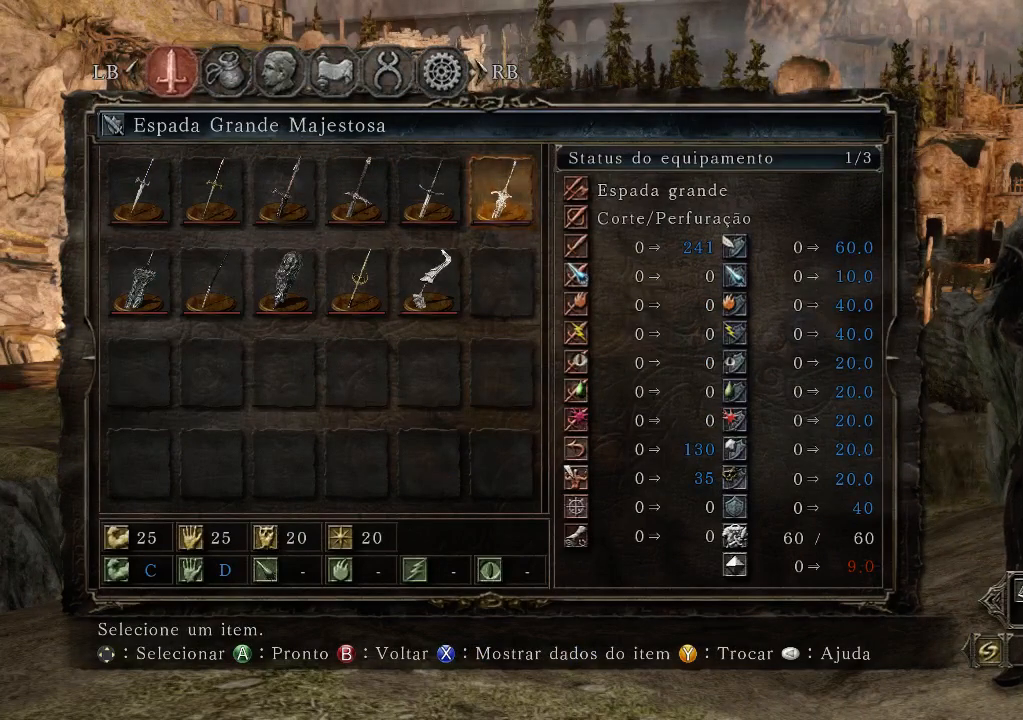
Gameplay with a controller (Xbox layout); each line is a JSON object with the inputs held at the frame after it. "events" lists button and stick changes between this image and that frame as [ms after this image, input, new state], when the widget could be followed in between. Not read: L3 R3.
{"buttons": [], "left_stick": "center", "right_stick": "center", "events": [[100, "right_stick", "left"], [300, "right_stick", "center"]]}
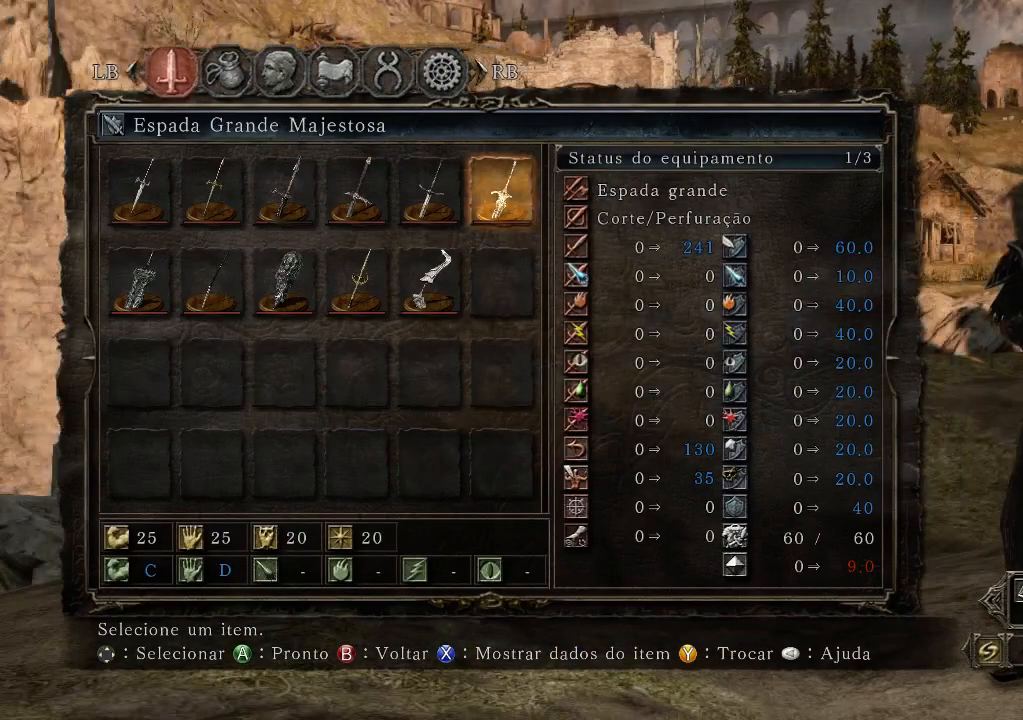
{"buttons": [], "left_stick": "center", "right_stick": "down-right", "events": [[400, "right_stick", "down-right"]]}
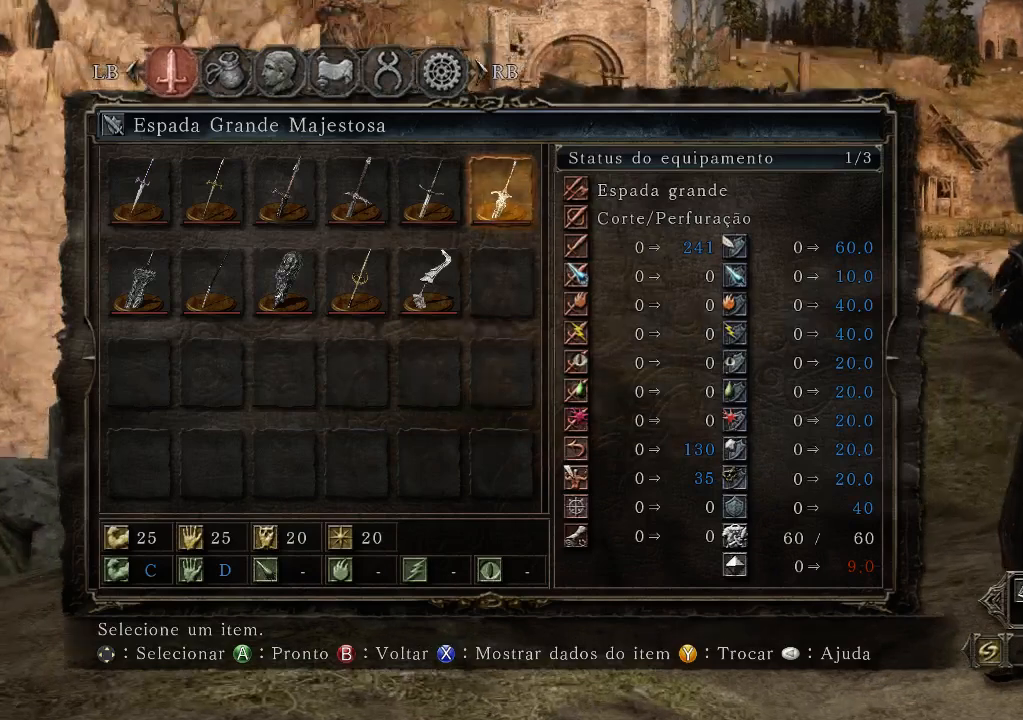
{"buttons": [], "left_stick": "center", "right_stick": "center", "events": [[33, "left_stick", "down"], [33, "right_stick", "center"], [233, "left_stick", "center"]]}
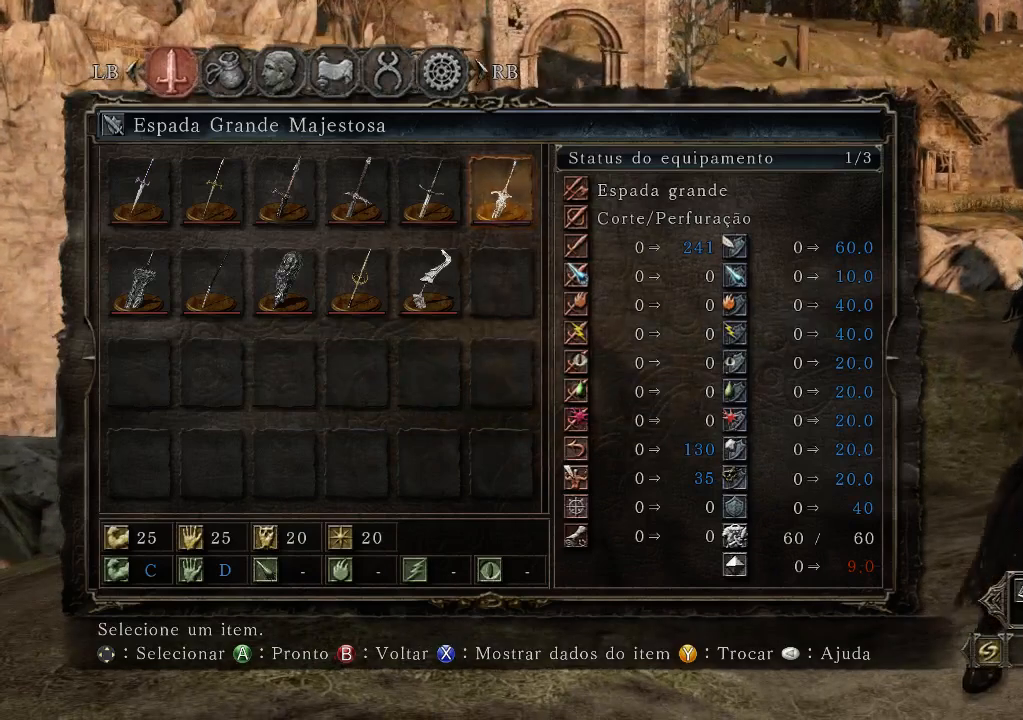
{"buttons": [], "left_stick": "center", "right_stick": "center", "events": [[67, "X", "down"], [300, "X", "up"]]}